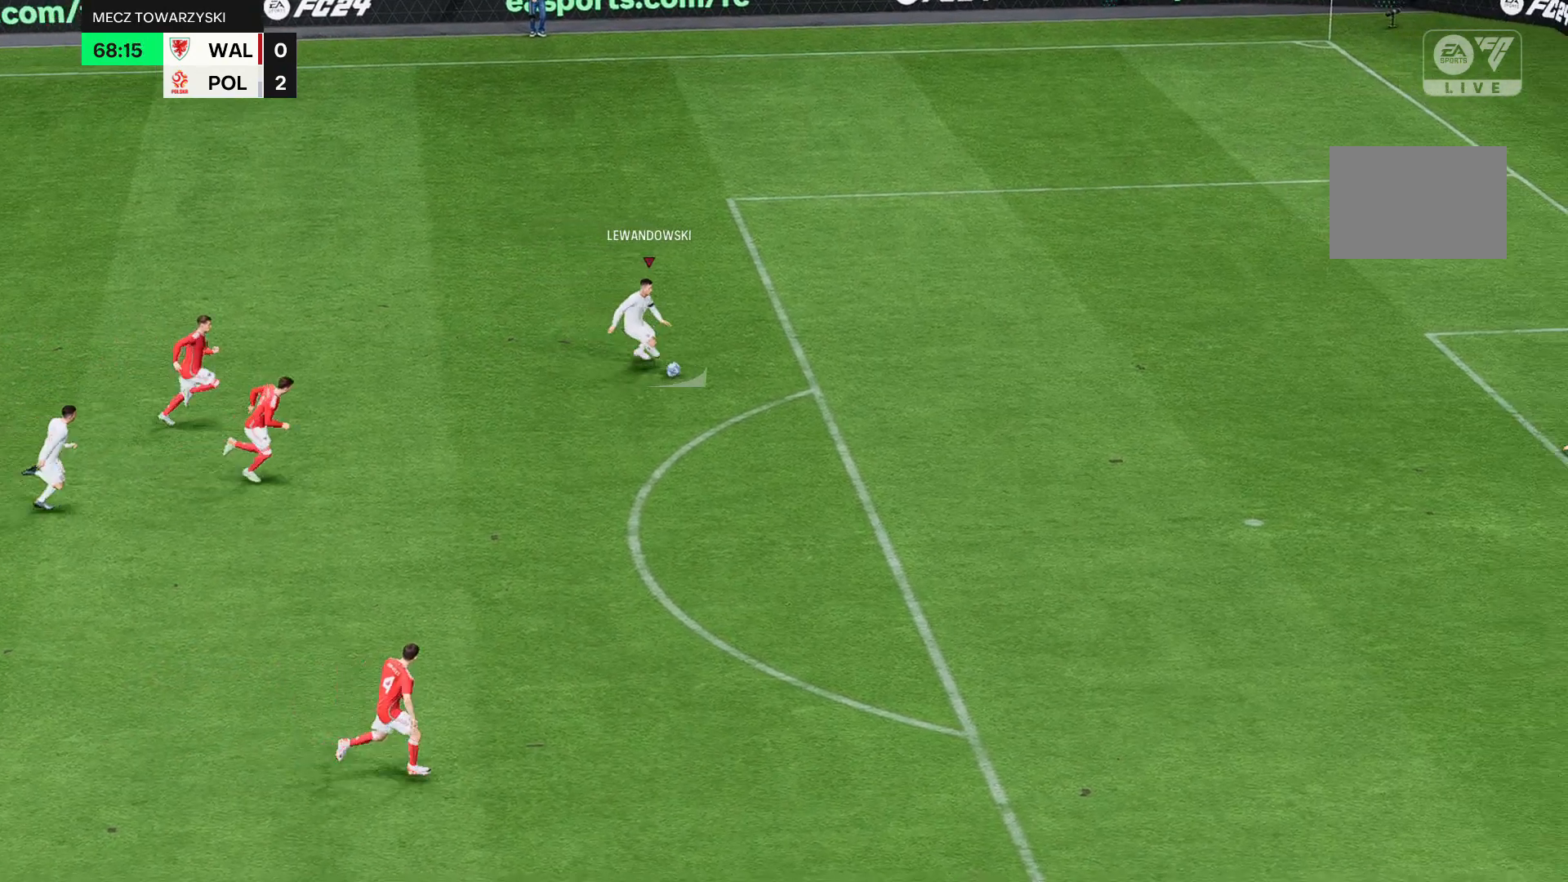
Gameplay with a controller (Xbox layout); each line is a JSON object with the inputs held at the frame after it. "events" lists button and stick changes between this image and that frame as [ms after this image, input, new state], when the widget could be followed in between. Not read: L3 R3 right_stick.
{"buttons": ["R2"], "left_stick": "down", "events": []}
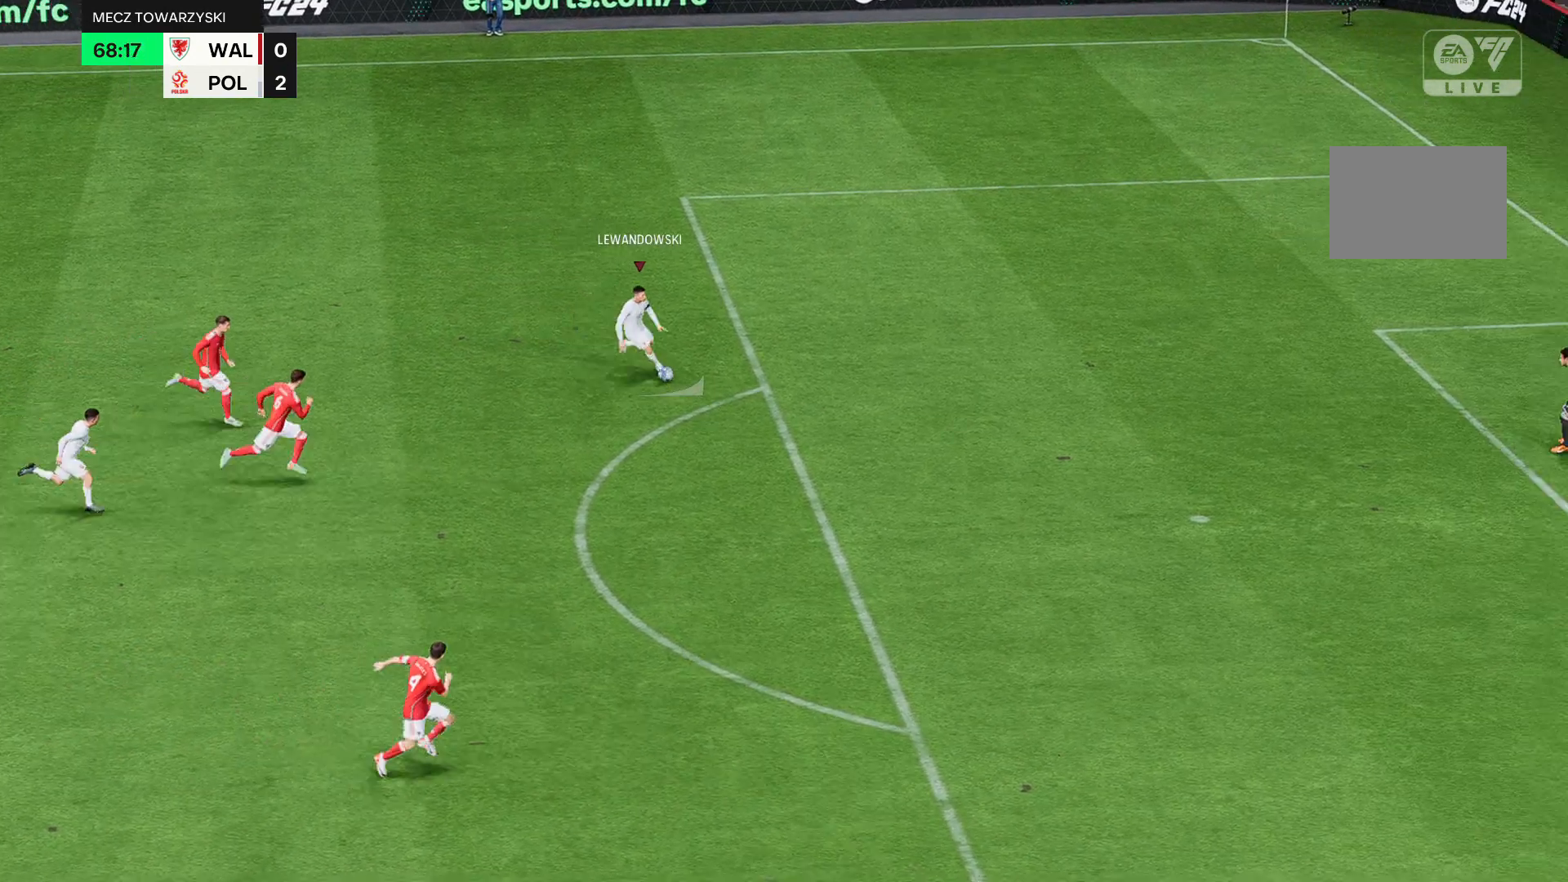
{"buttons": ["R2"], "left_stick": "down", "events": []}
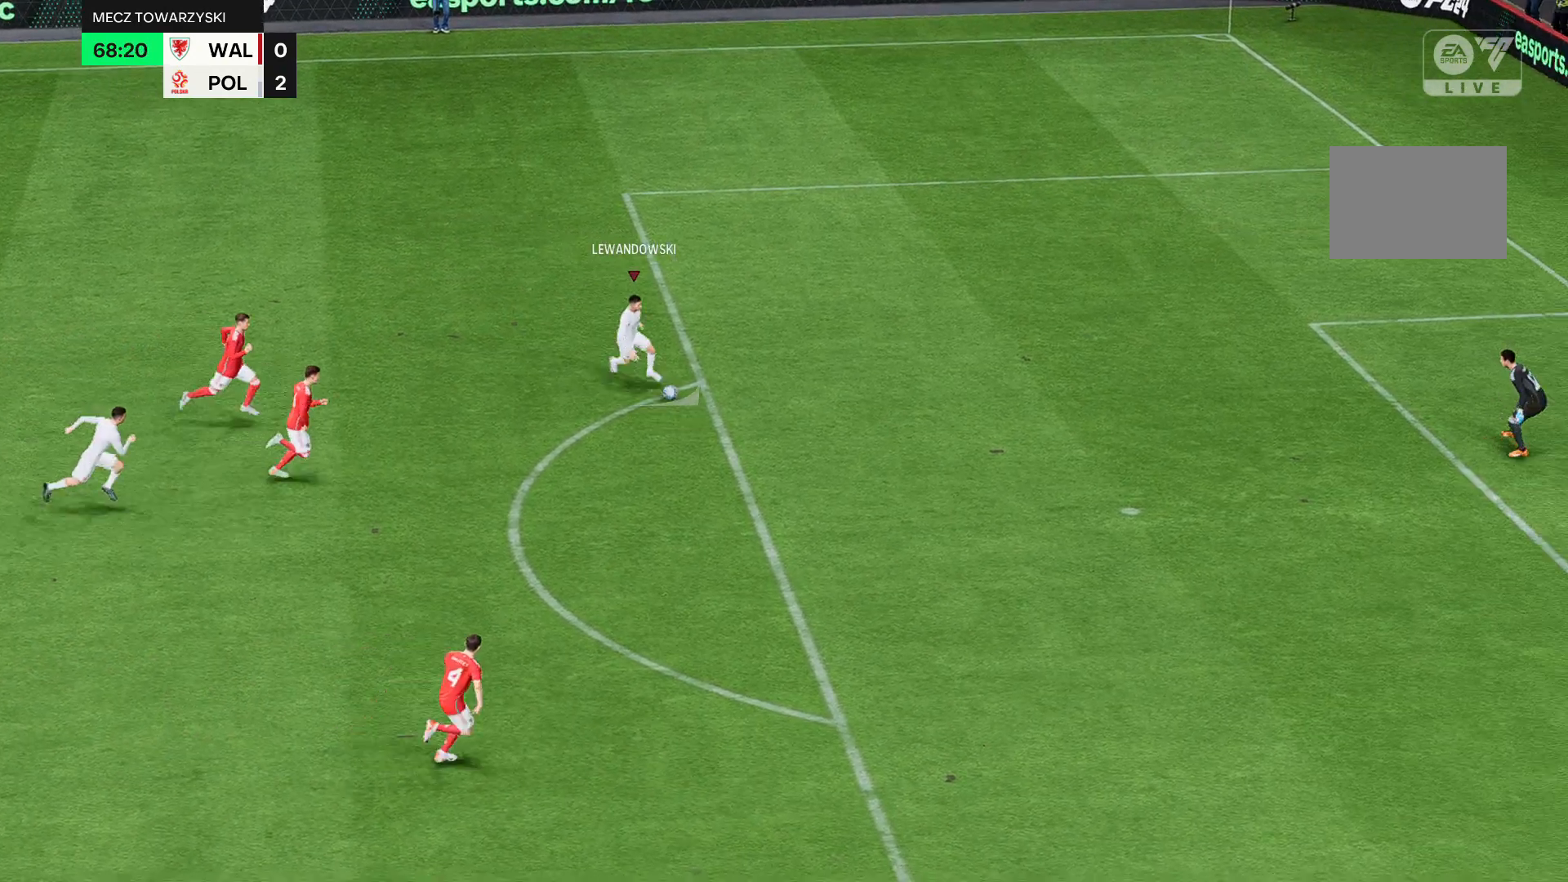
{"buttons": ["R2"], "left_stick": "down", "events": []}
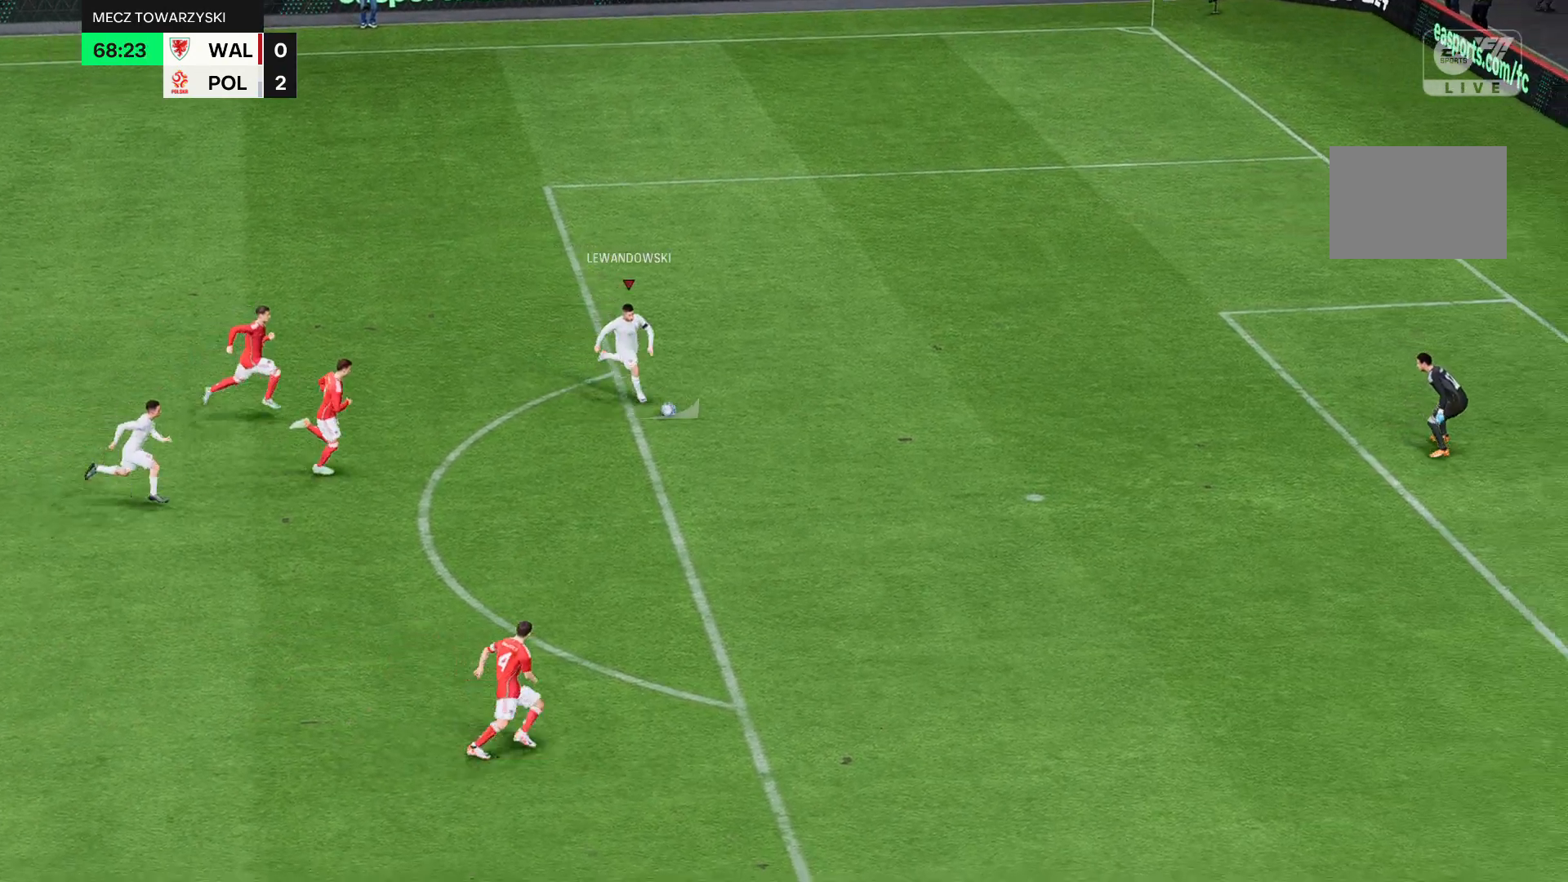
{"buttons": ["R2"], "left_stick": "down", "events": []}
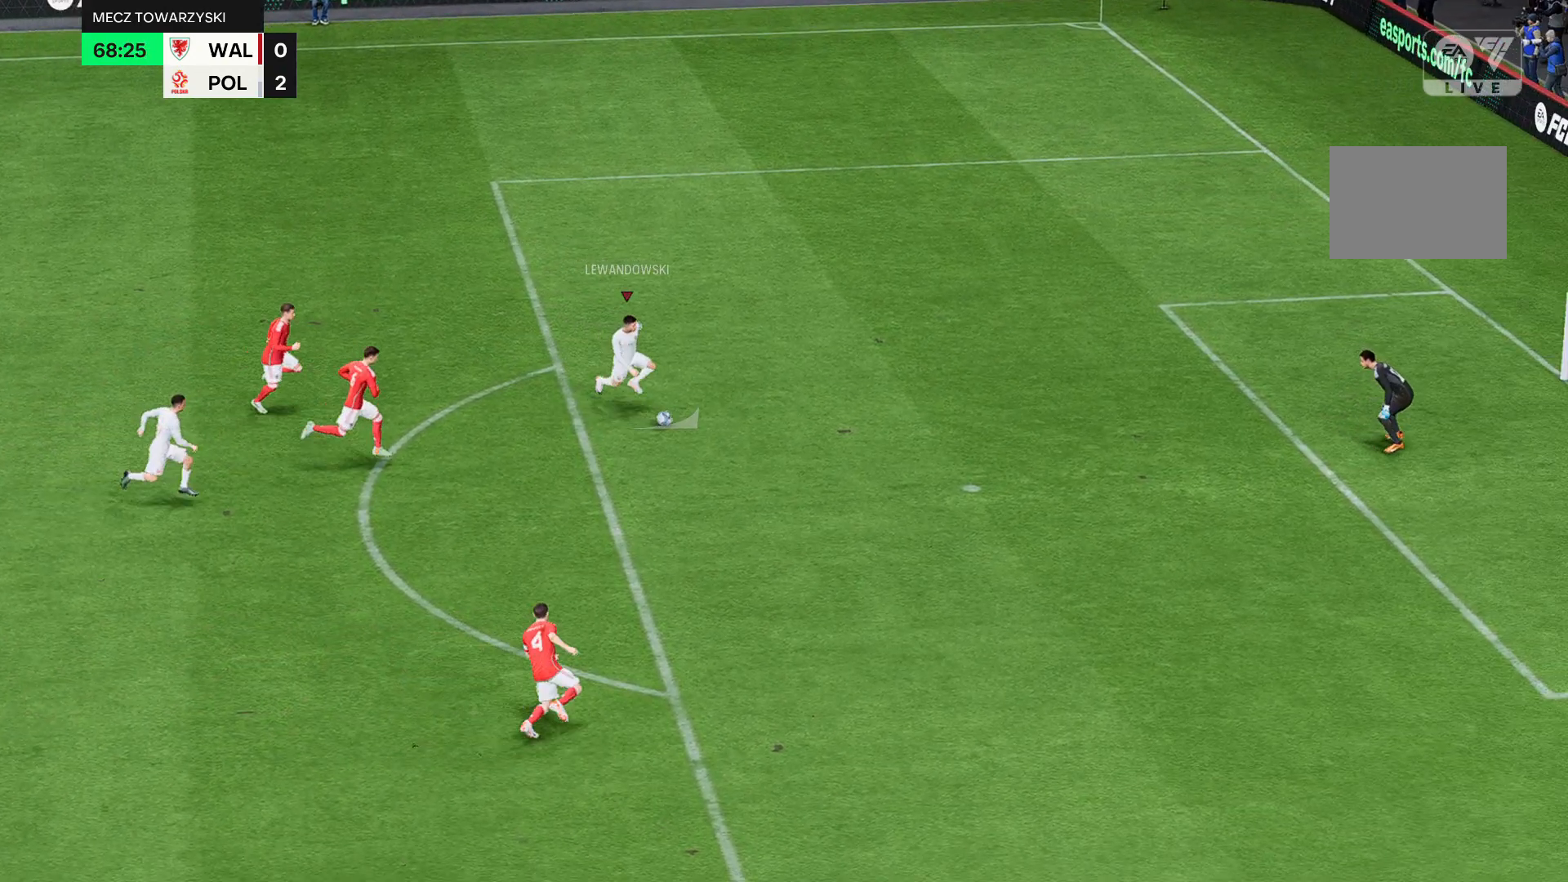
{"buttons": ["R2"], "left_stick": "down", "events": []}
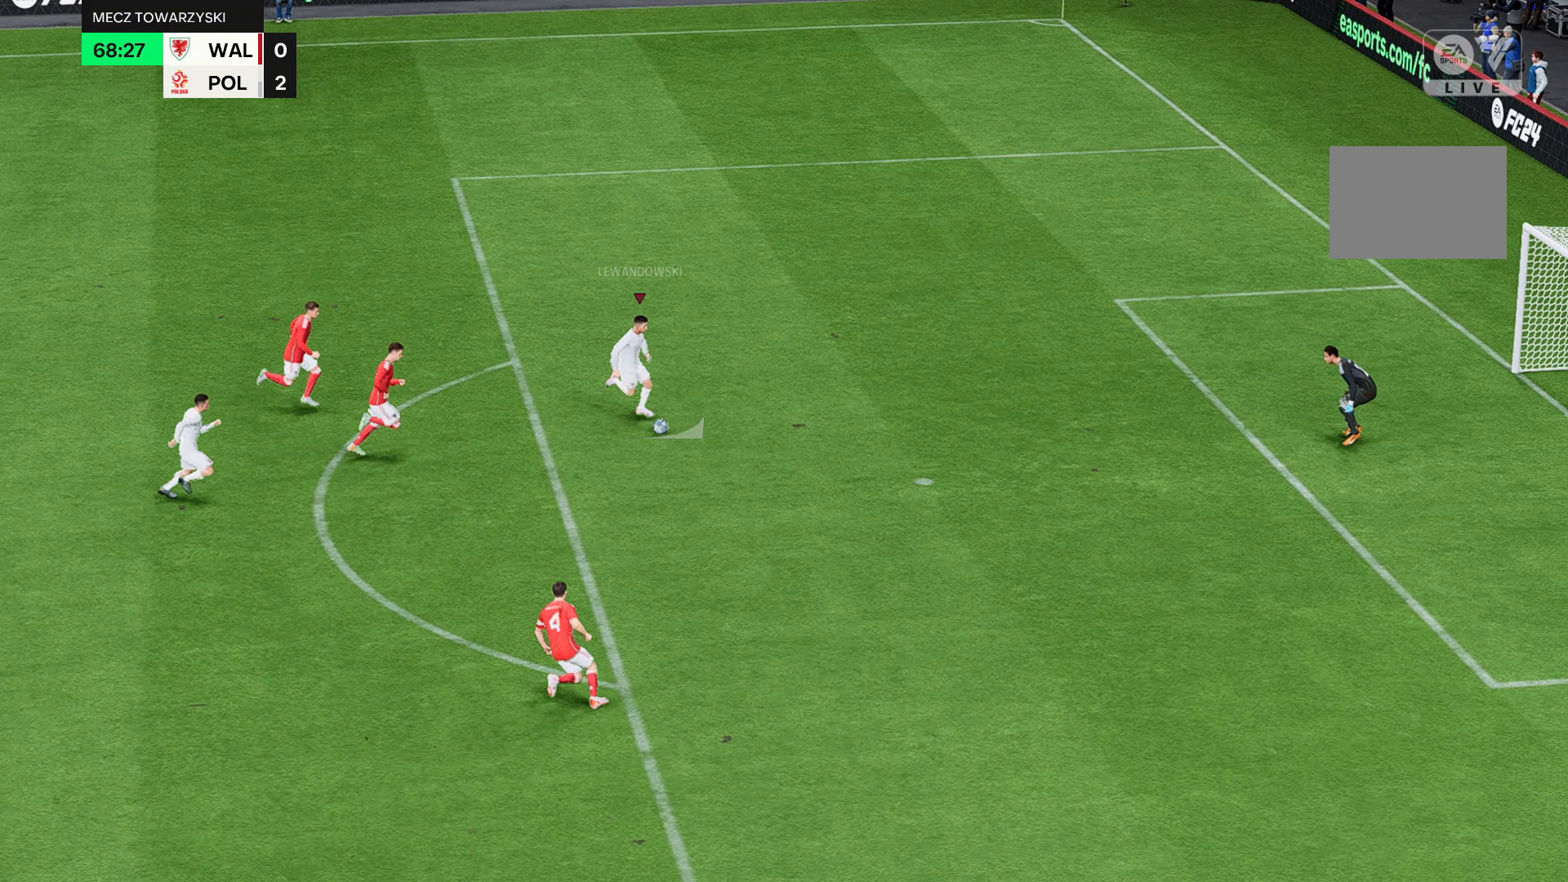
{"buttons": ["R2"], "left_stick": "down", "events": []}
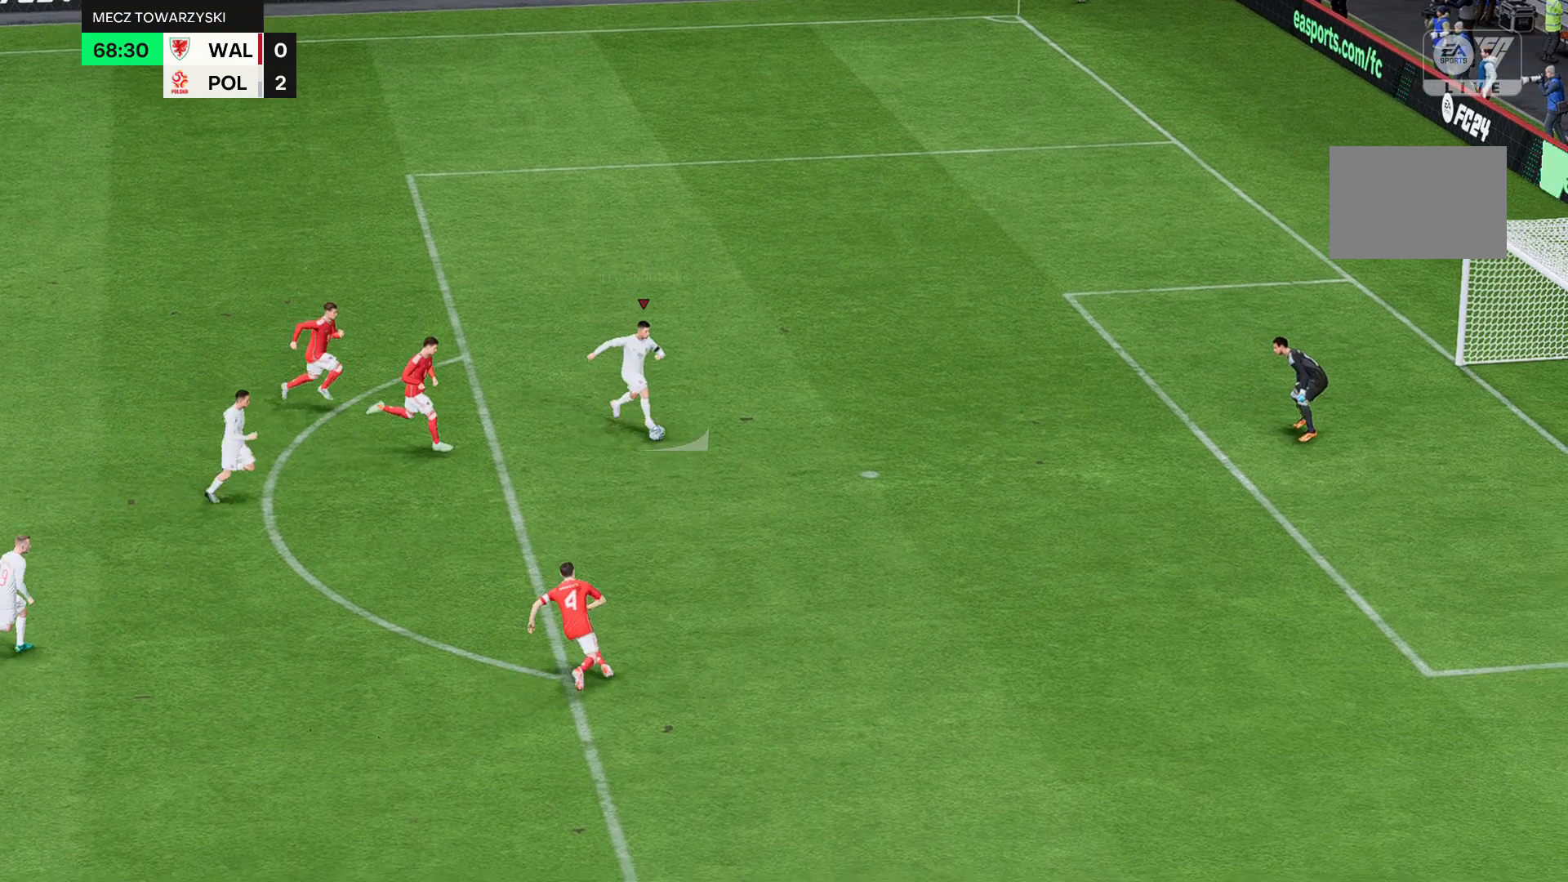
{"buttons": ["R2"], "left_stick": "down", "events": []}
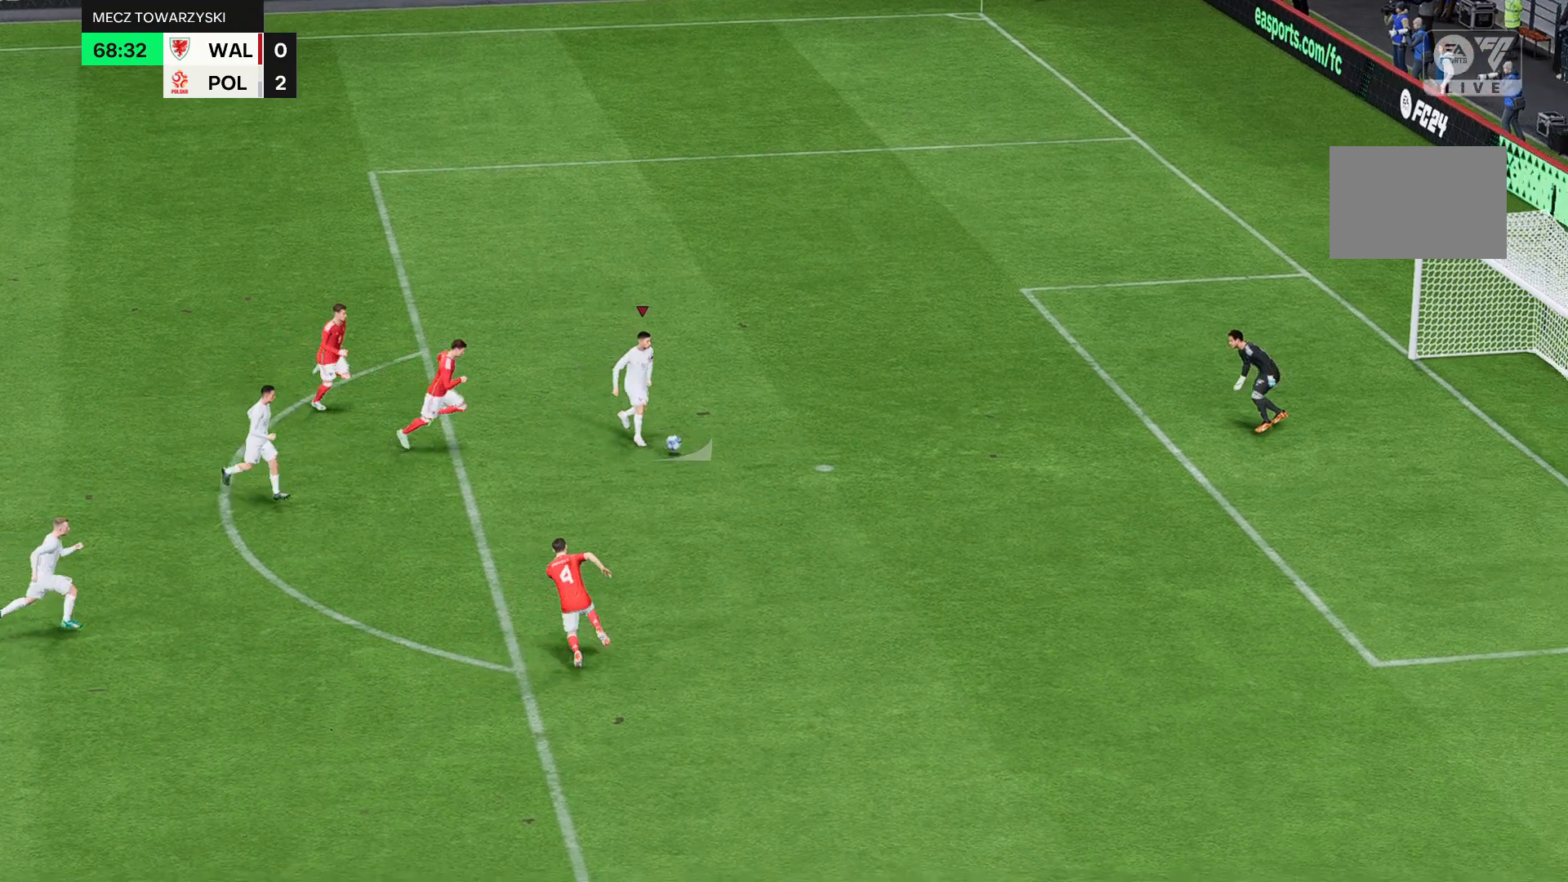
{"buttons": [], "left_stick": "down", "events": [[334, "R2", "up"]]}
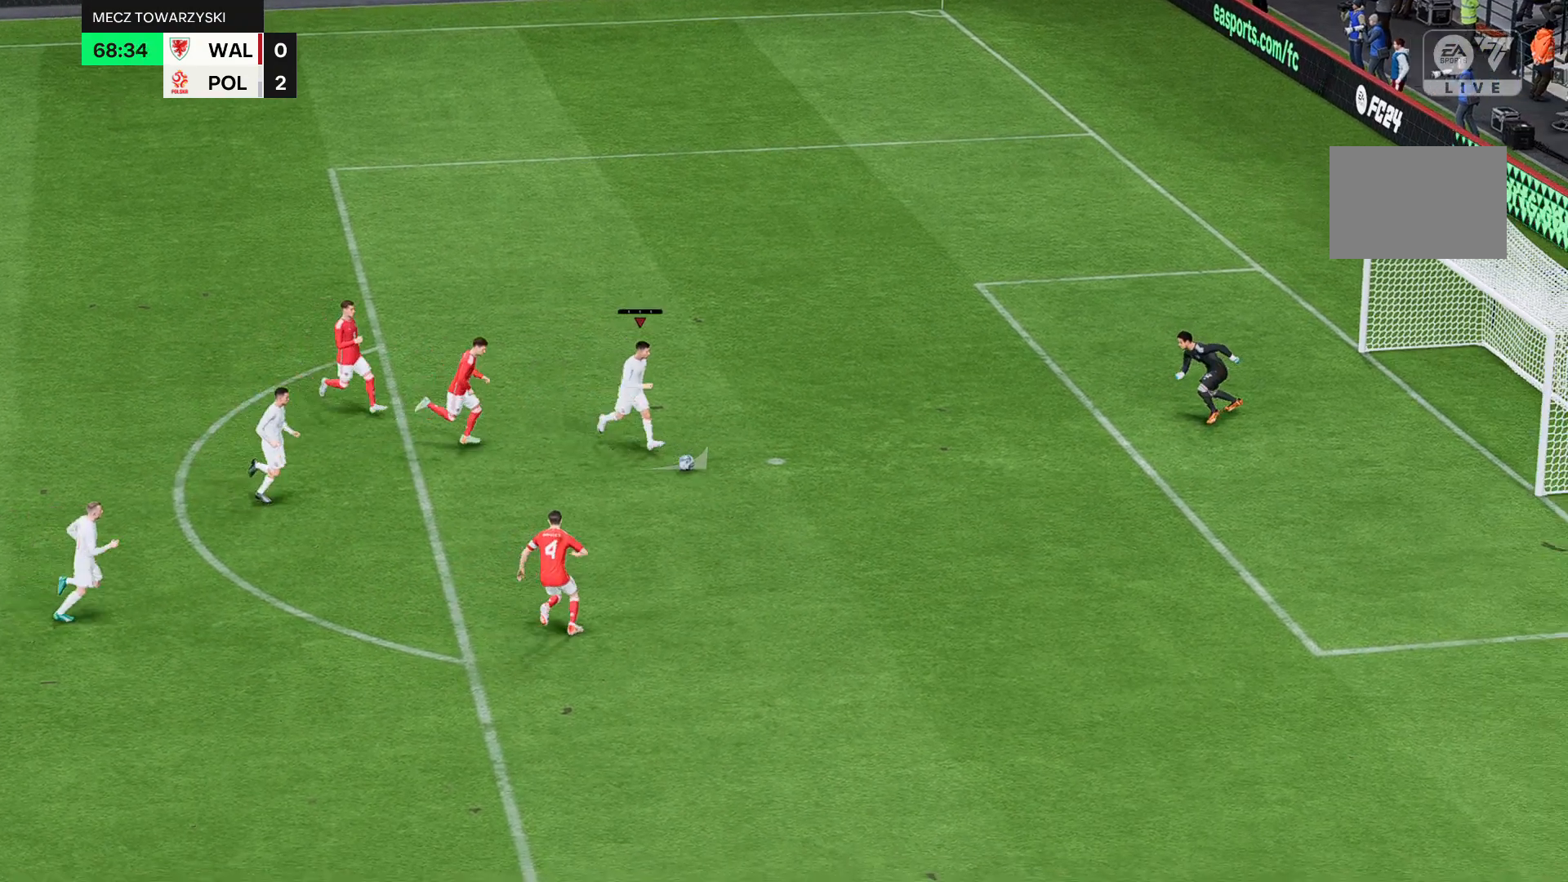
{"buttons": [], "left_stick": "down", "events": []}
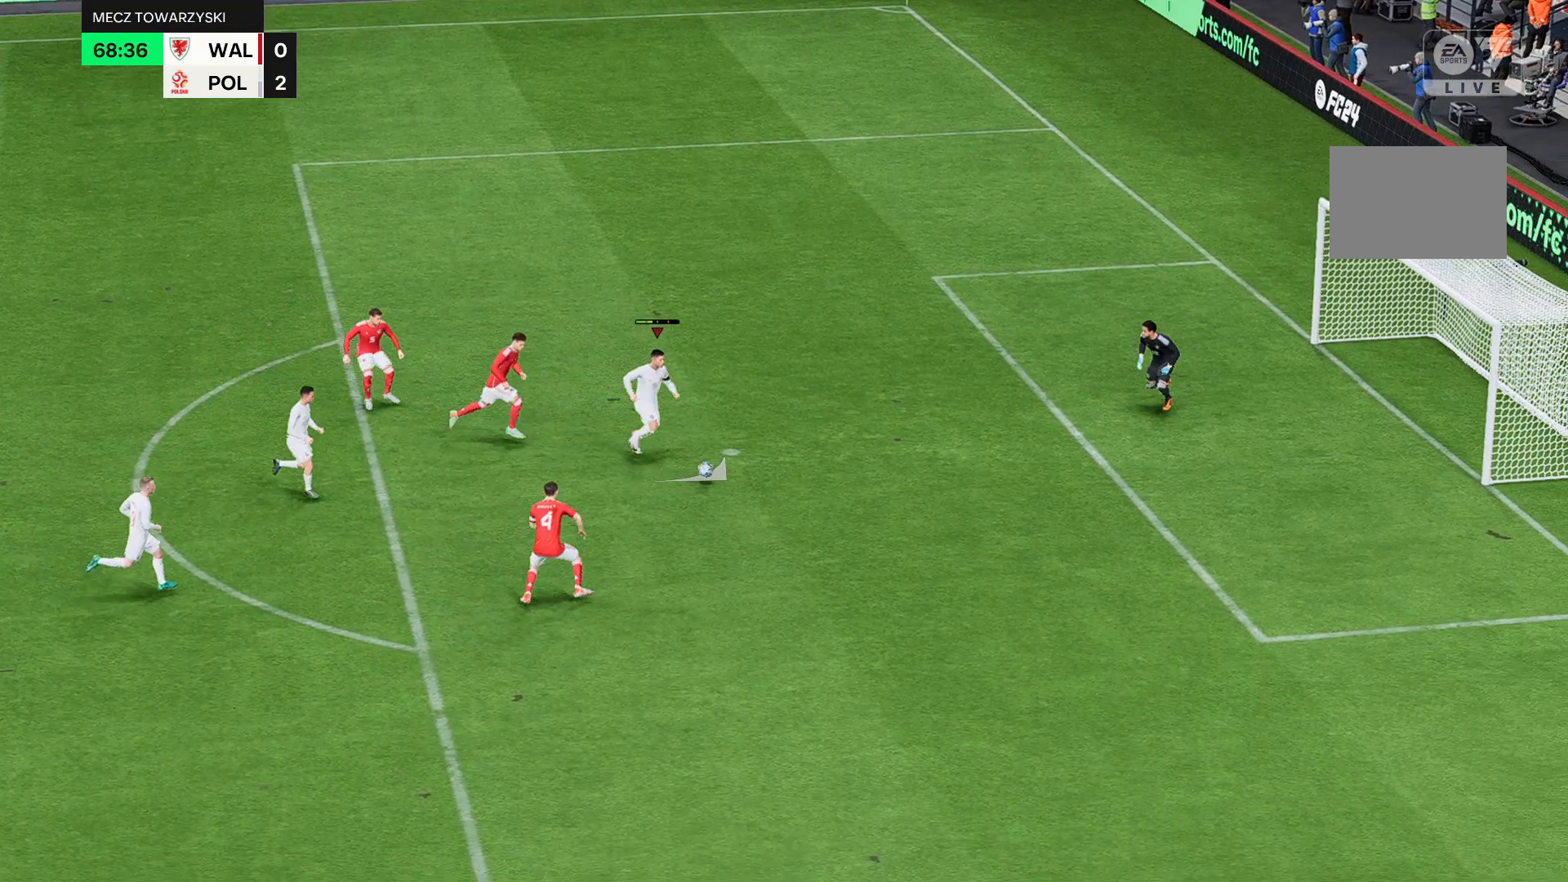
{"buttons": [], "left_stick": "down", "events": [[300, "B", "down"], [400, "B", "up"]]}